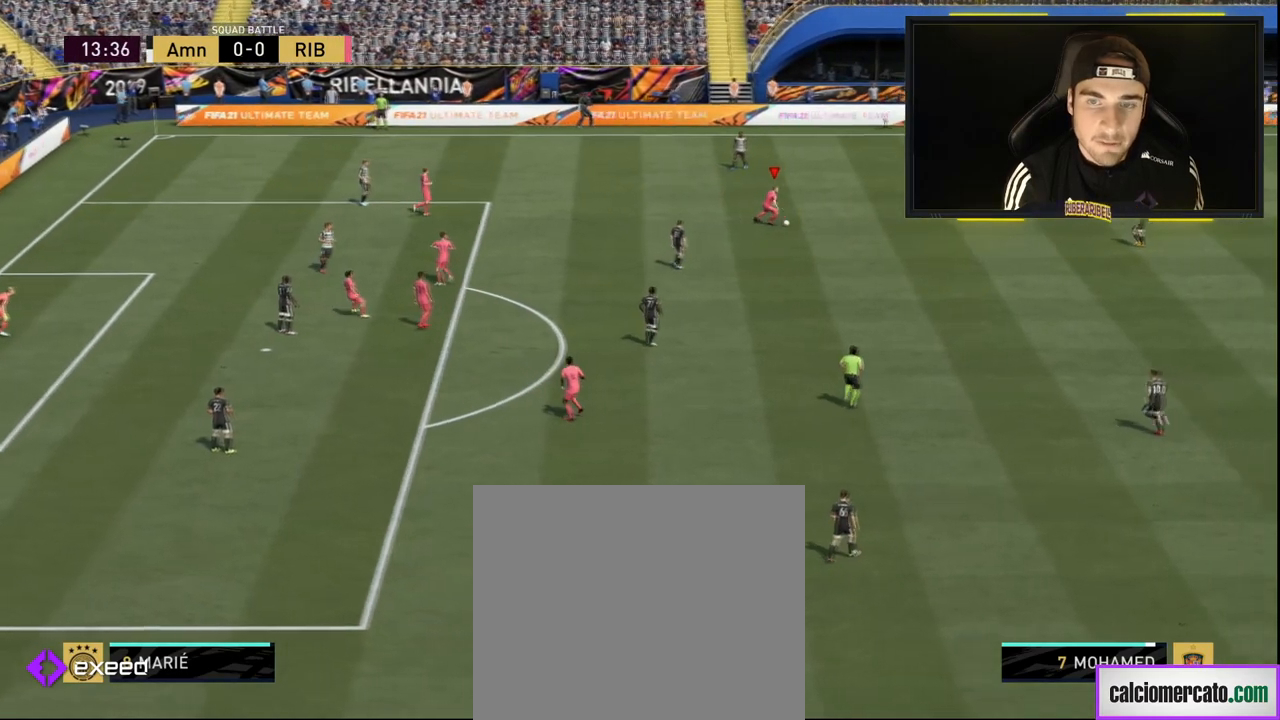
Gameplay with a controller (PlayStation layout); each line is a JSON object with the inputs held at the frame after it. "events" lists button and stick changes between this image and that frame as [ms after this image, input, new state], when the widget could be followed in between.
{"buttons": [], "left_stick": "up-right", "right_stick": "center", "events": [[117, "left_stick", "up-right"], [417, "right_stick", "center"]]}
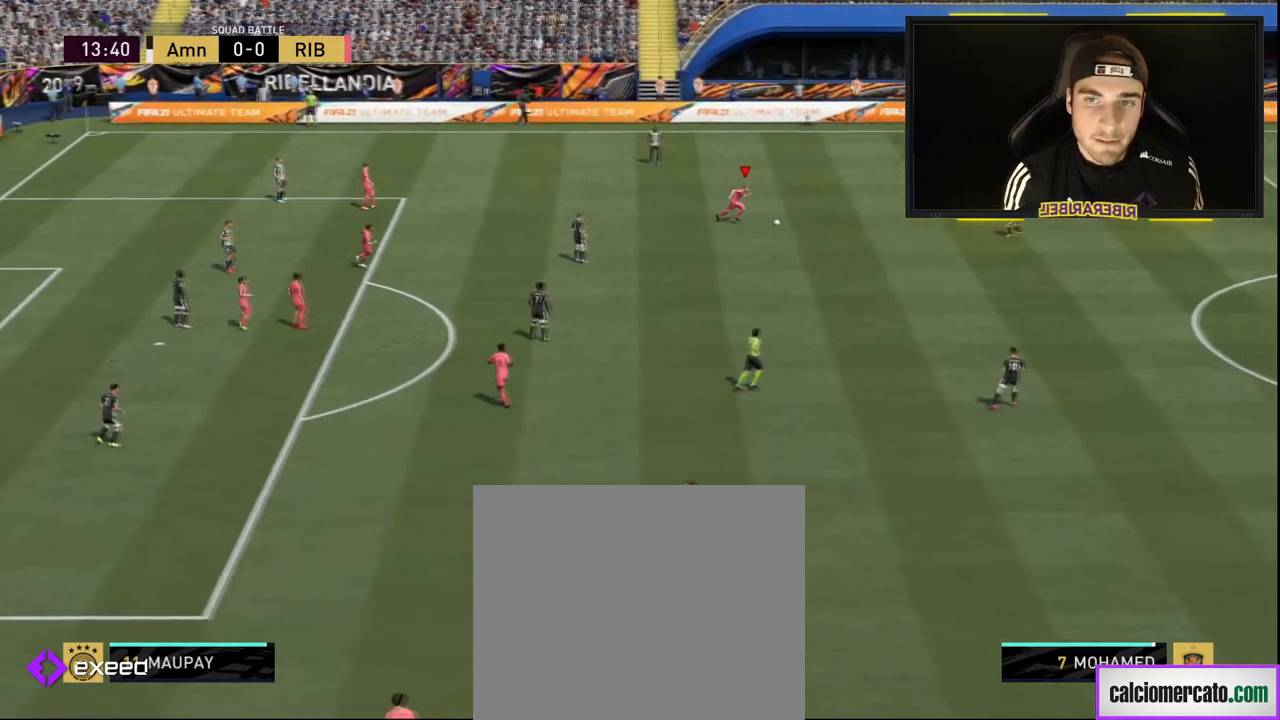
{"buttons": ["R1"], "left_stick": "right", "right_stick": "center", "events": [[50, "R1", "down"], [234, "left_stick", "right"]]}
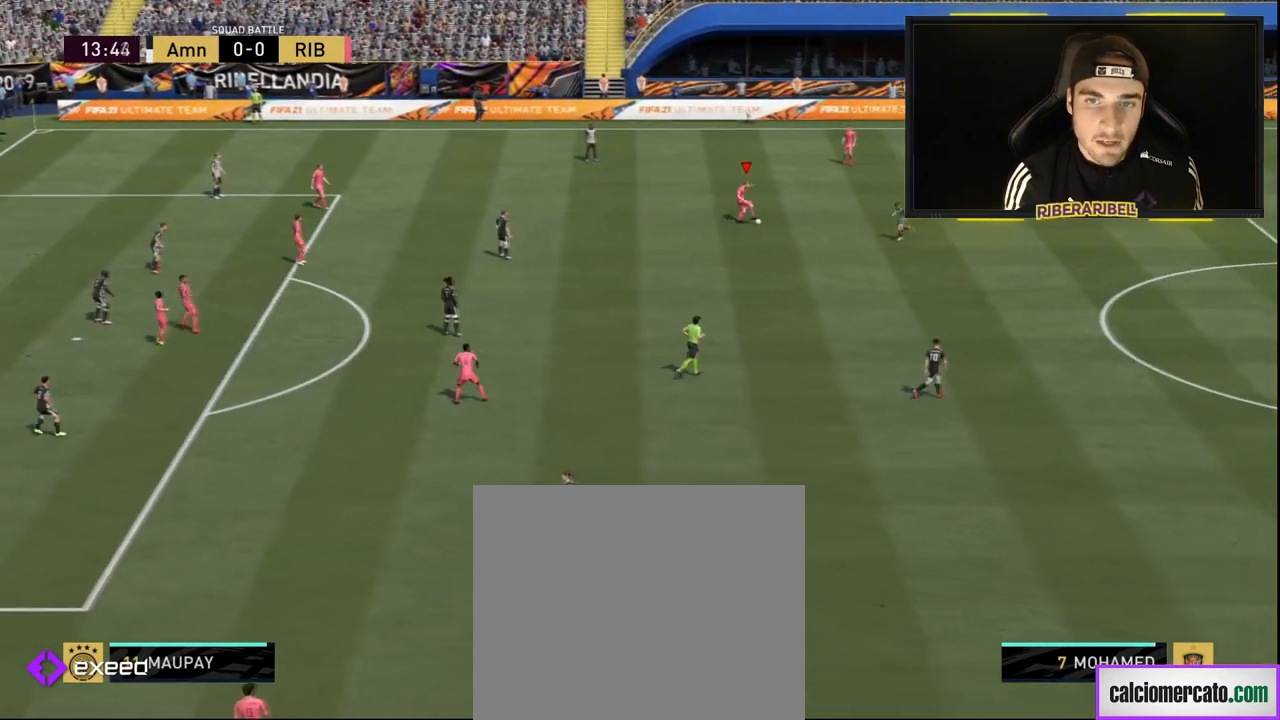
{"buttons": ["R1"], "left_stick": "right", "right_stick": "center", "events": []}
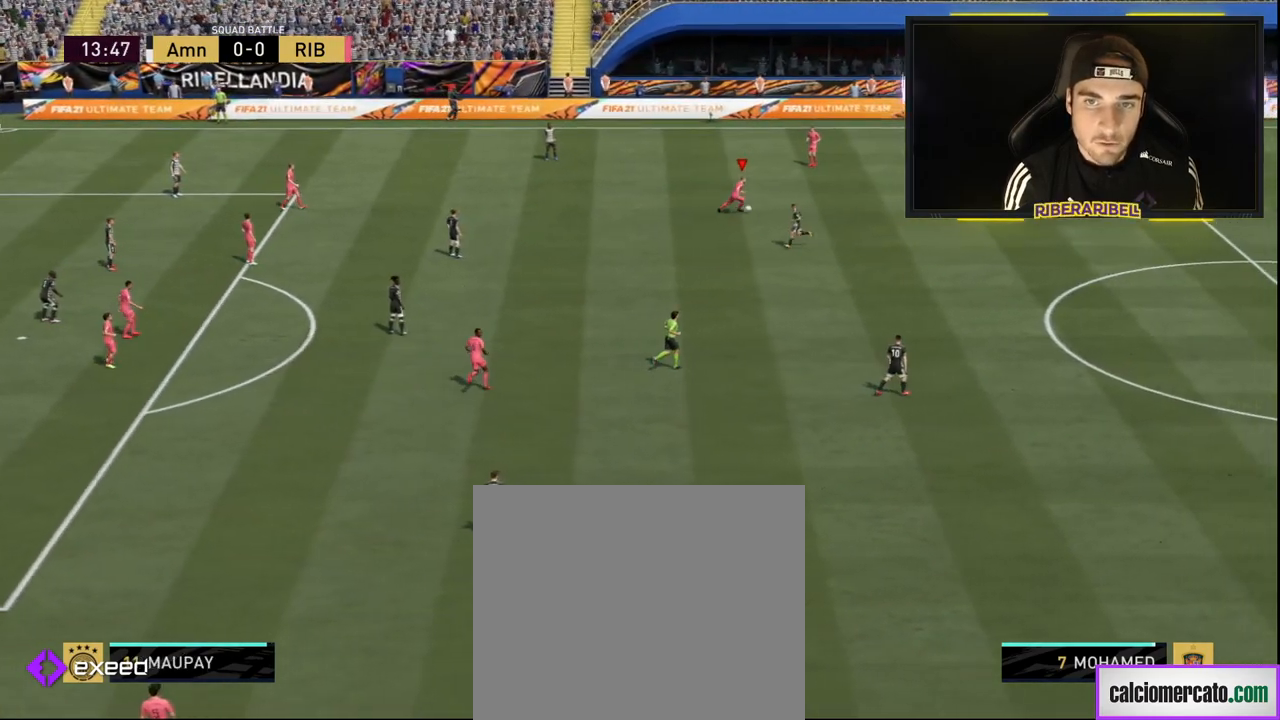
{"buttons": ["R2"], "left_stick": "right", "right_stick": "center", "events": [[17, "R1", "up"], [117, "R2", "down"], [284, "R2", "up"], [317, "R2", "down"]]}
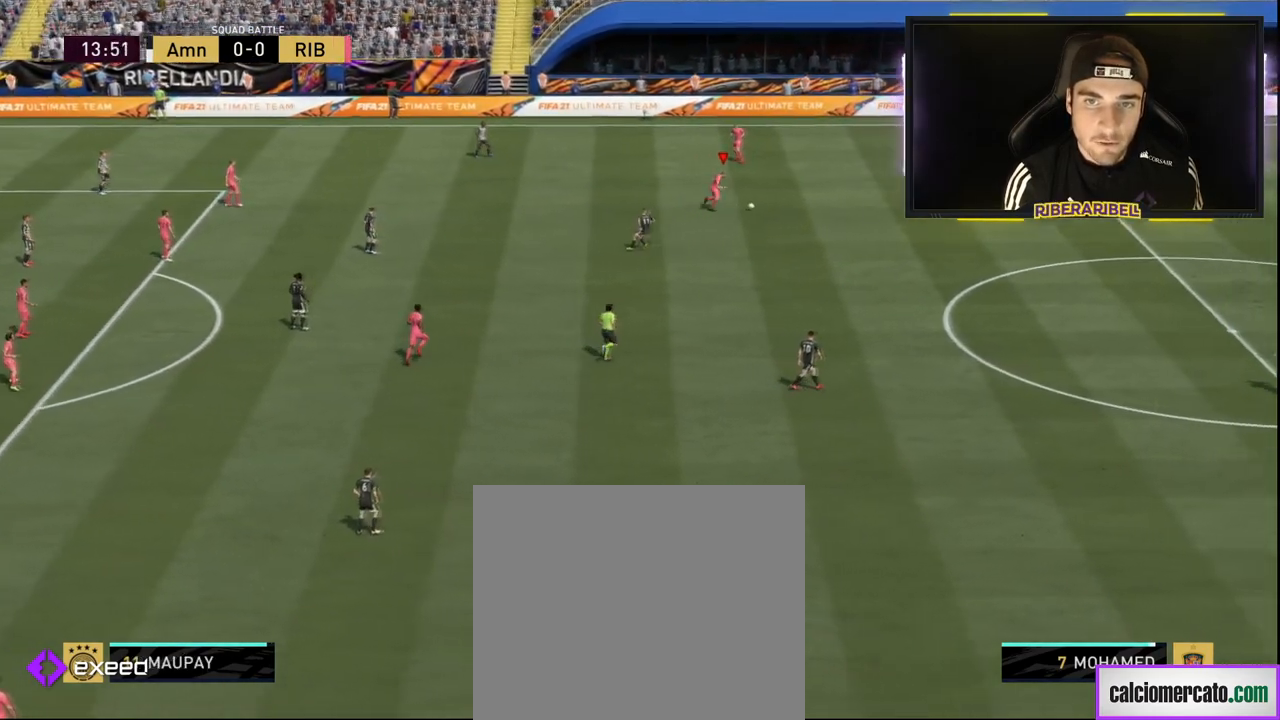
{"buttons": ["R2"], "left_stick": "right", "right_stick": "center", "events": [[66, "R2", "up"], [350, "R2", "down"]]}
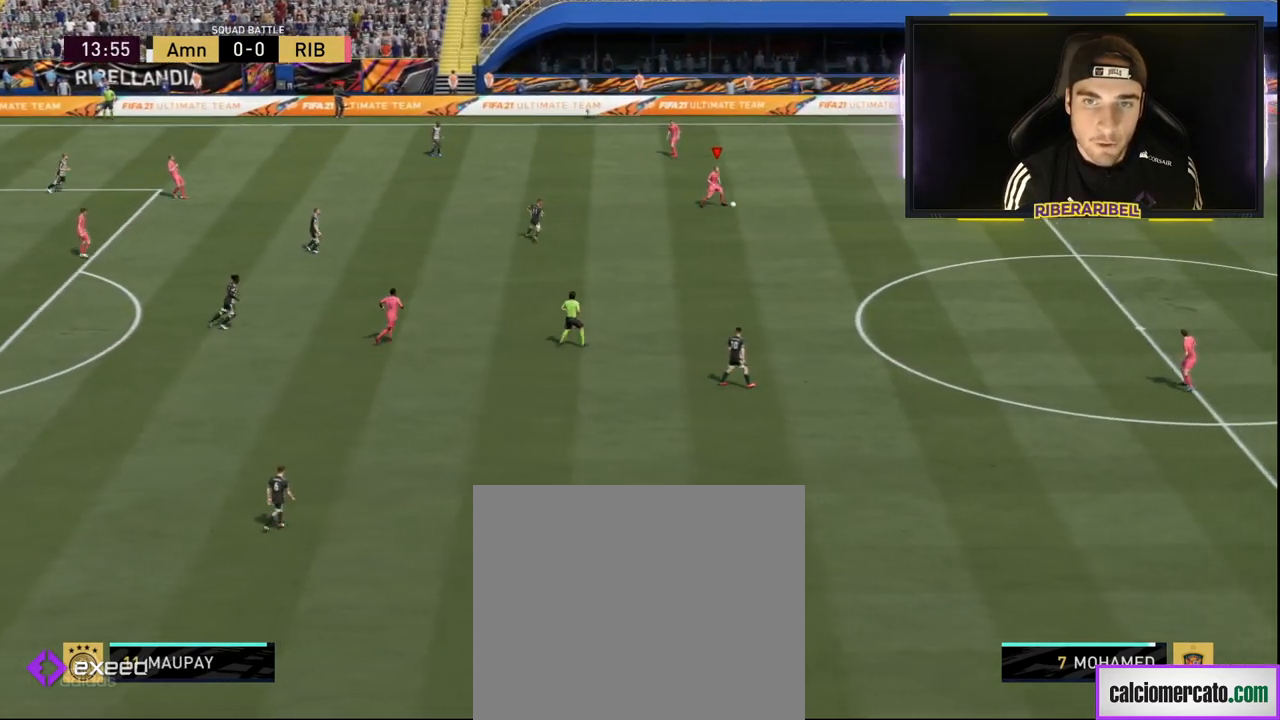
{"buttons": ["R2"], "left_stick": "right", "right_stick": "center", "events": [[17, "R2", "up"], [50, "R2", "down"], [234, "R2", "up"], [250, "R2", "down"], [451, "R2", "up"], [484, "R2", "down"]]}
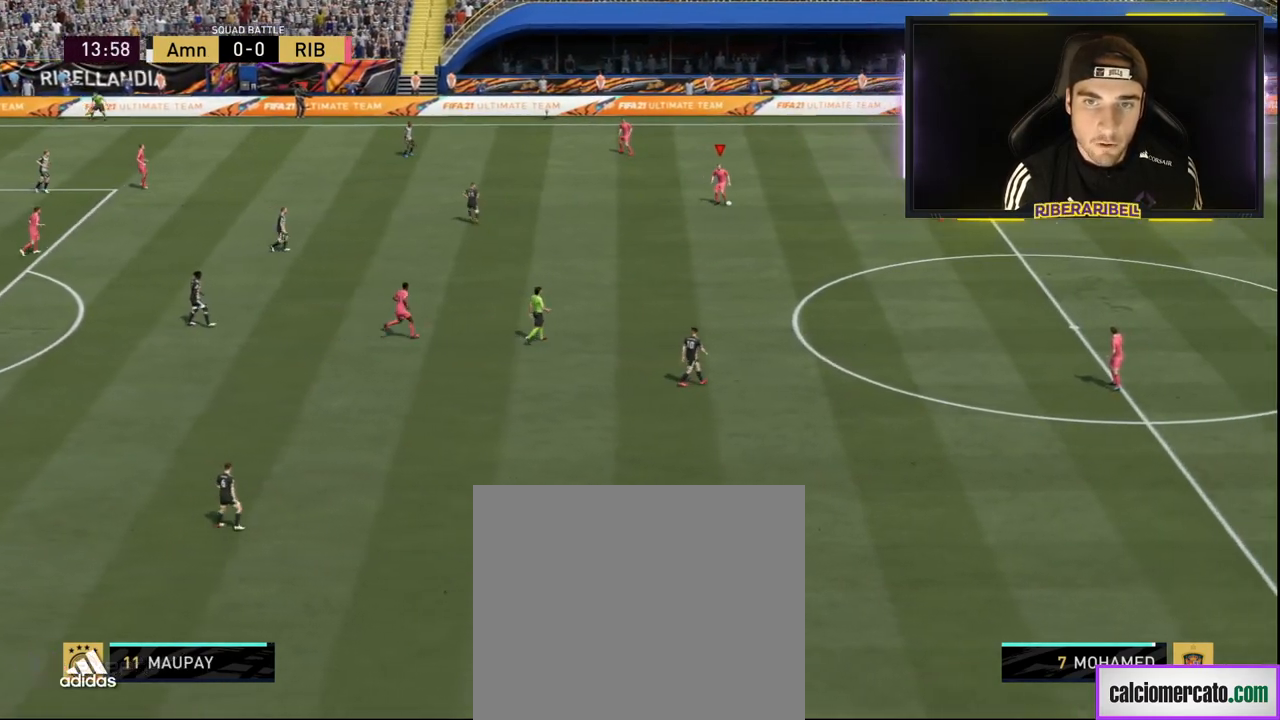
{"buttons": [], "left_stick": "down", "right_stick": "center", "events": [[100, "left_stick", "down-right"], [183, "R2", "up"], [233, "left_stick", "down"], [267, "R2", "down"], [467, "R2", "up"]]}
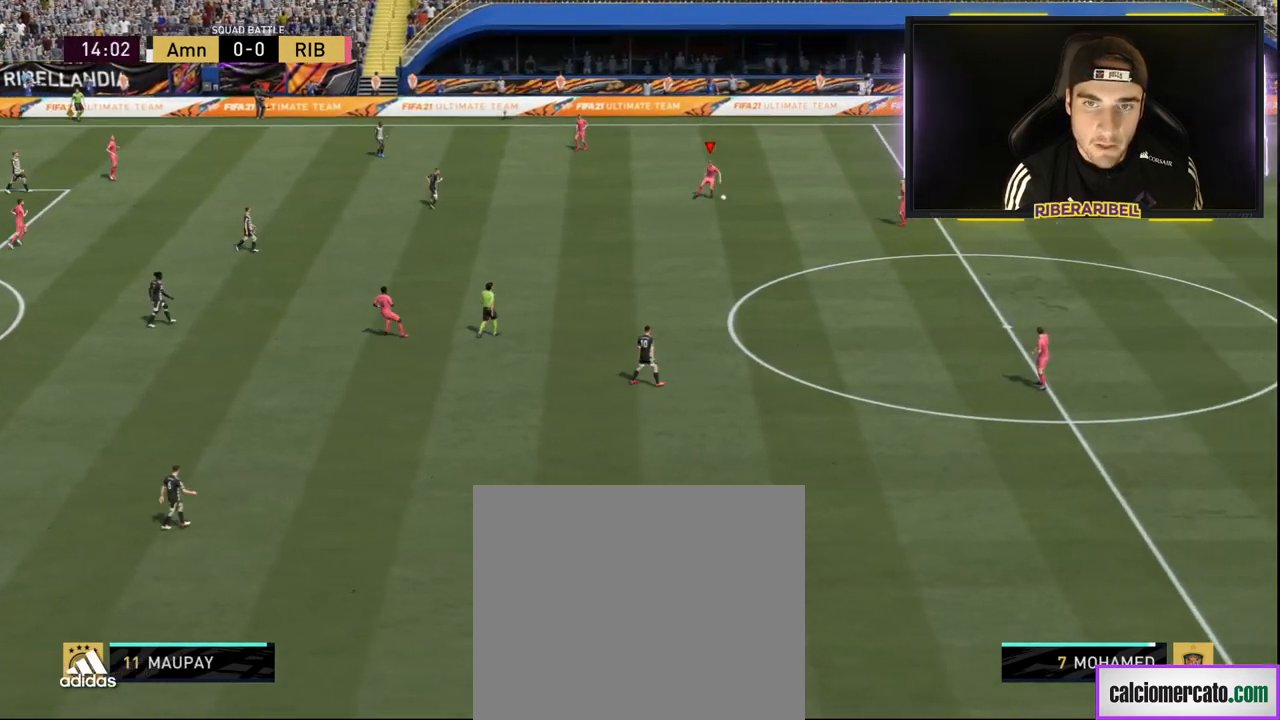
{"buttons": [], "left_stick": "down-left", "right_stick": "center", "events": [[351, "CROSS", "down"], [467, "CROSS", "up"], [484, "left_stick", "down-left"]]}
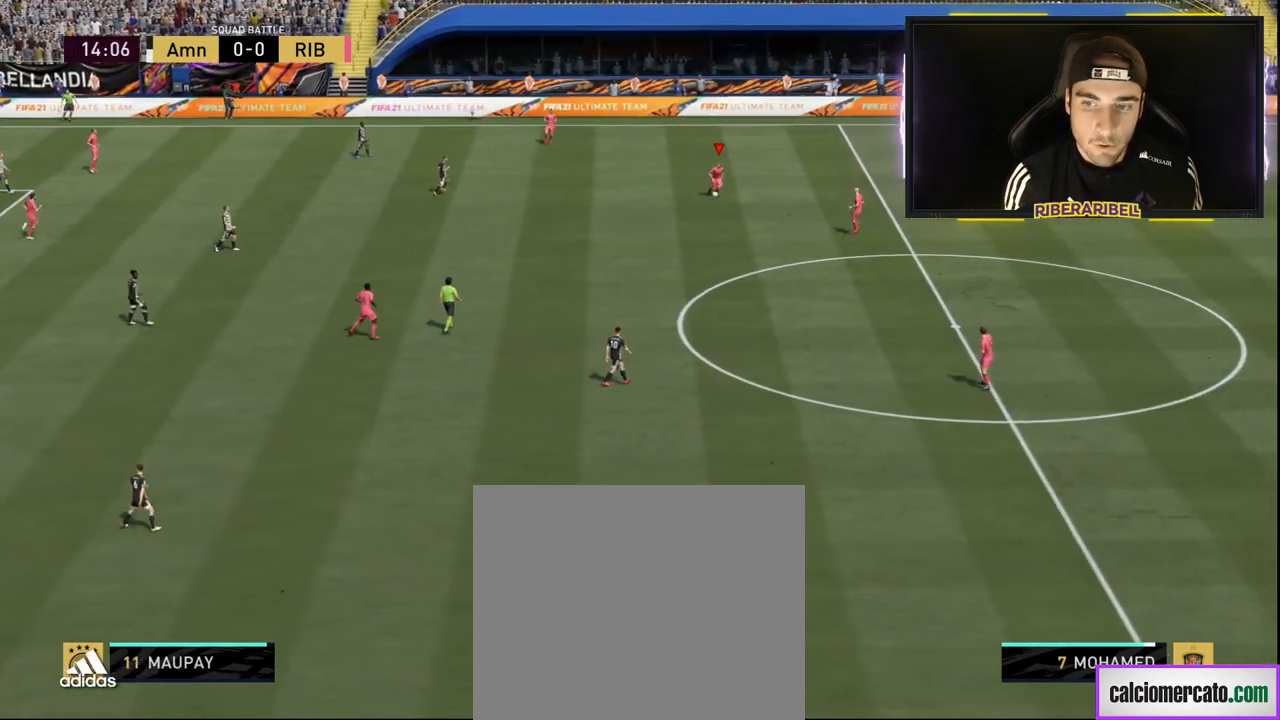
{"buttons": [], "left_stick": "down-left", "right_stick": "center", "events": []}
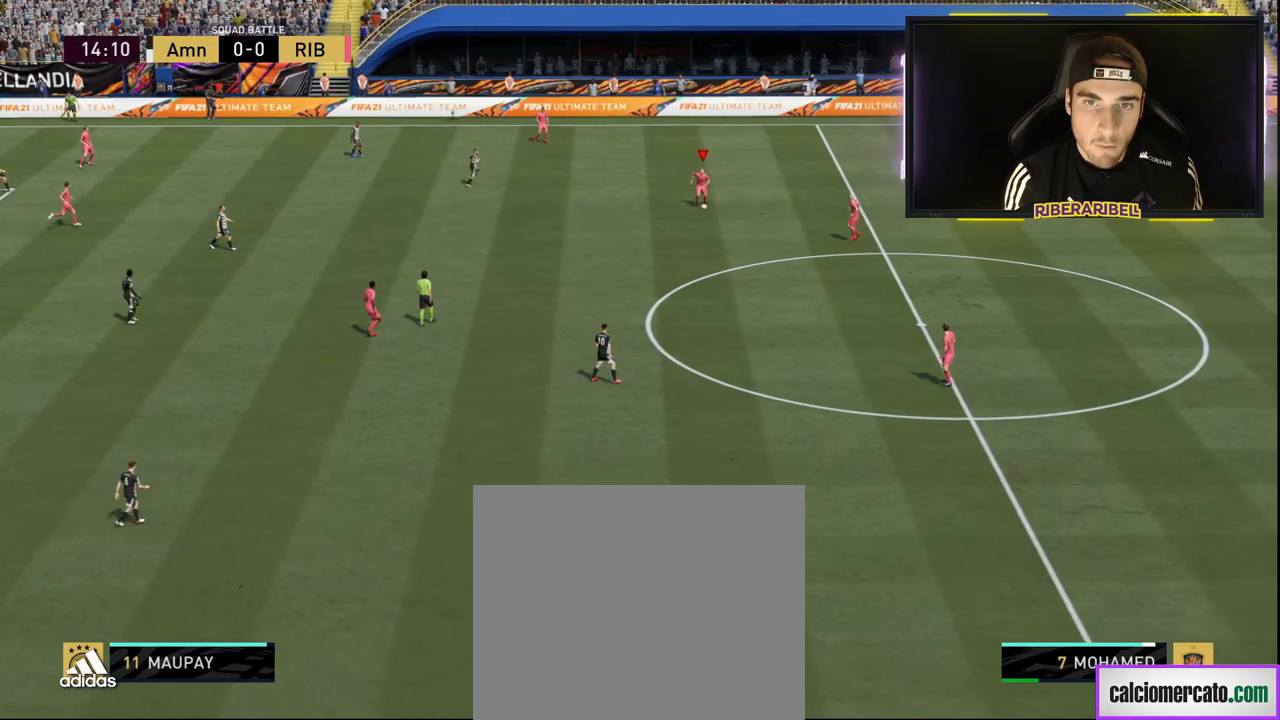
{"buttons": [], "left_stick": "down-left", "right_stick": "center", "events": []}
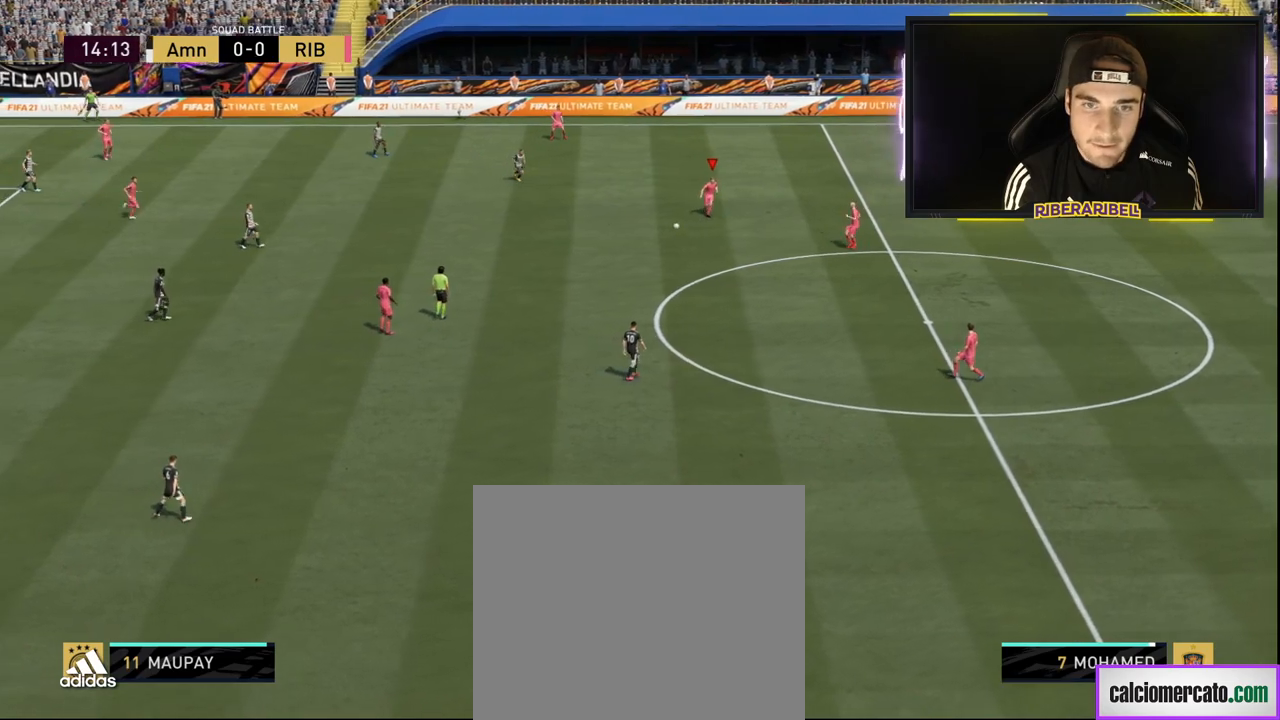
{"buttons": [], "left_stick": "down-left", "right_stick": "center", "events": []}
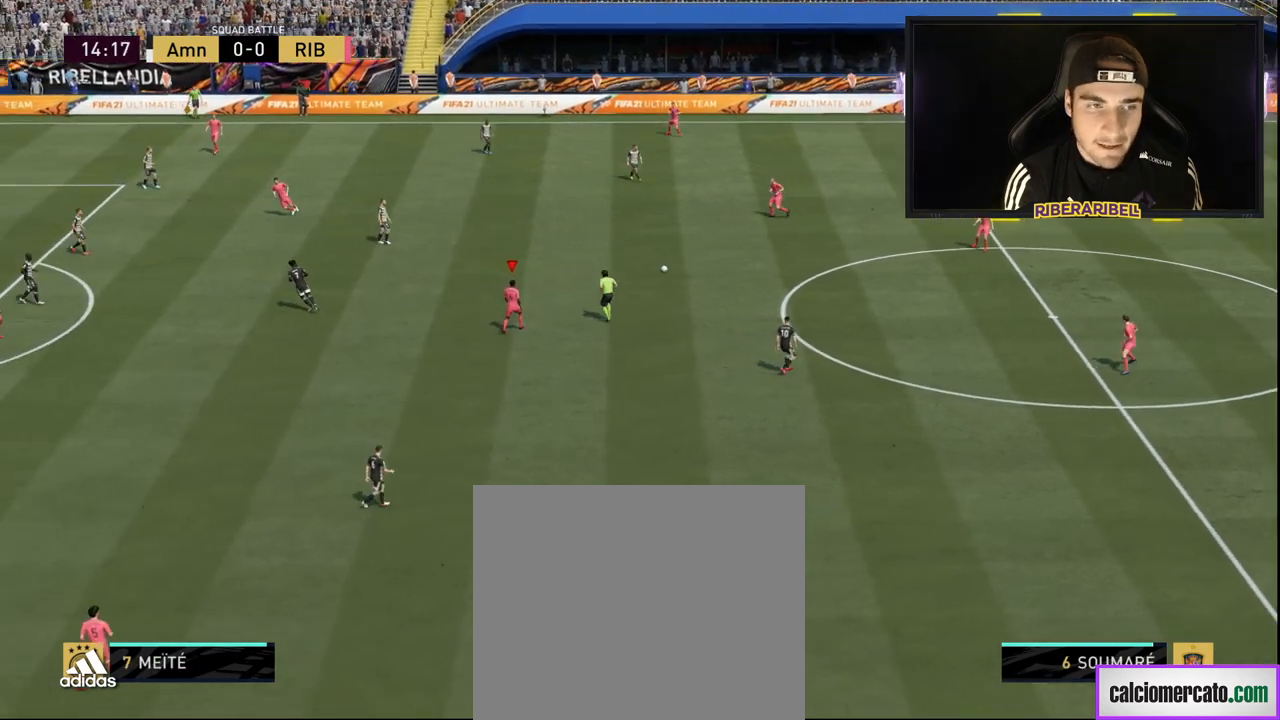
{"buttons": ["CROSS"], "left_stick": "down-left", "right_stick": "center", "events": [[451, "CROSS", "down"]]}
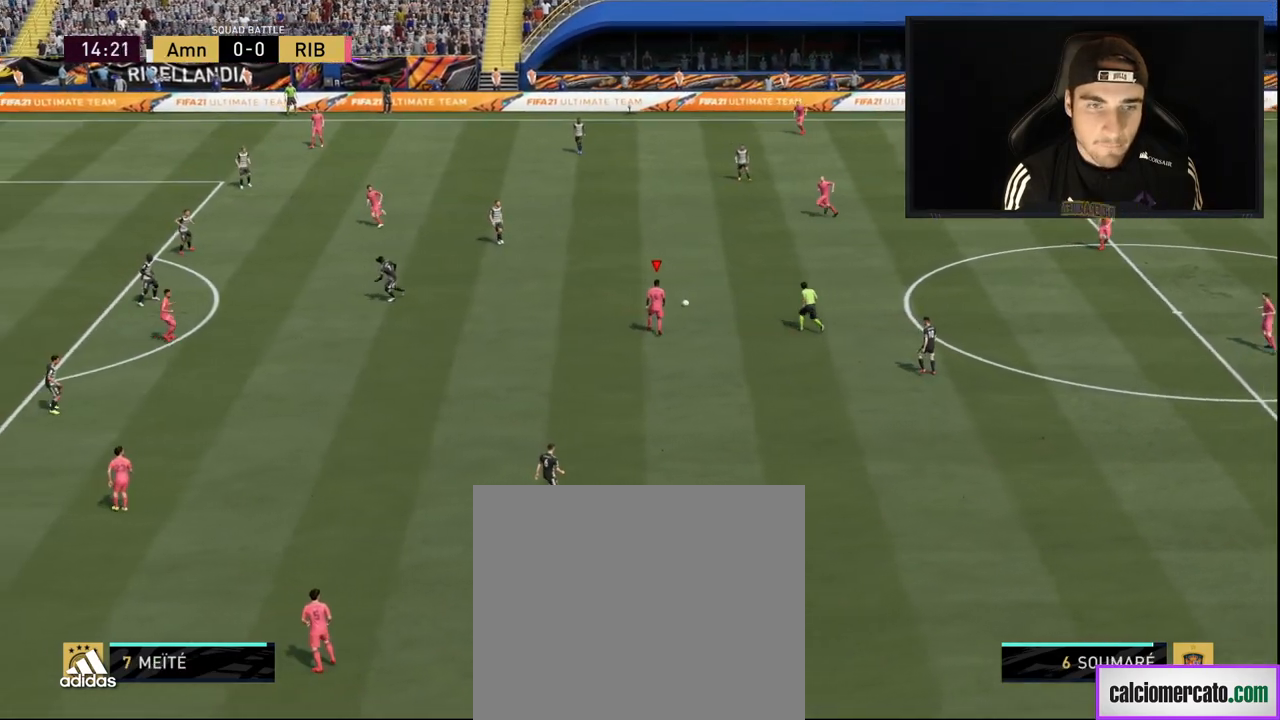
{"buttons": [], "left_stick": "down-left", "right_stick": "center", "events": [[100, "CROSS", "up"]]}
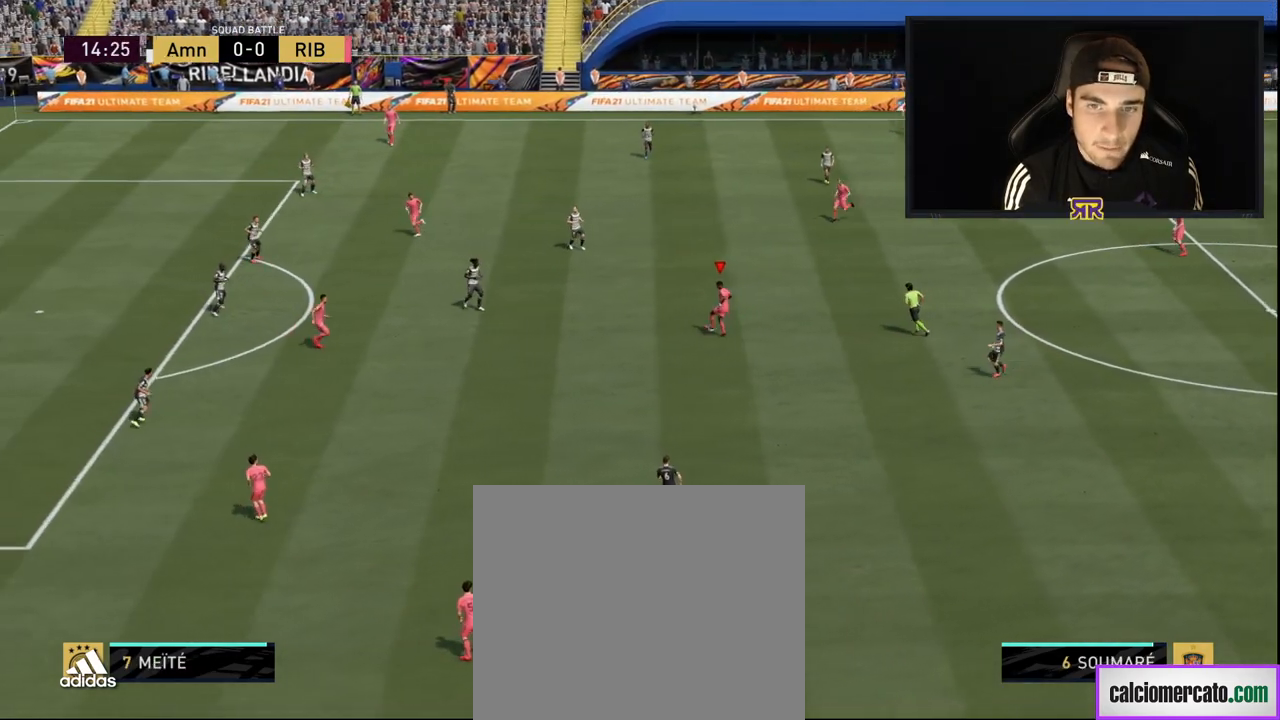
{"buttons": [], "left_stick": "down-left", "right_stick": "center", "events": []}
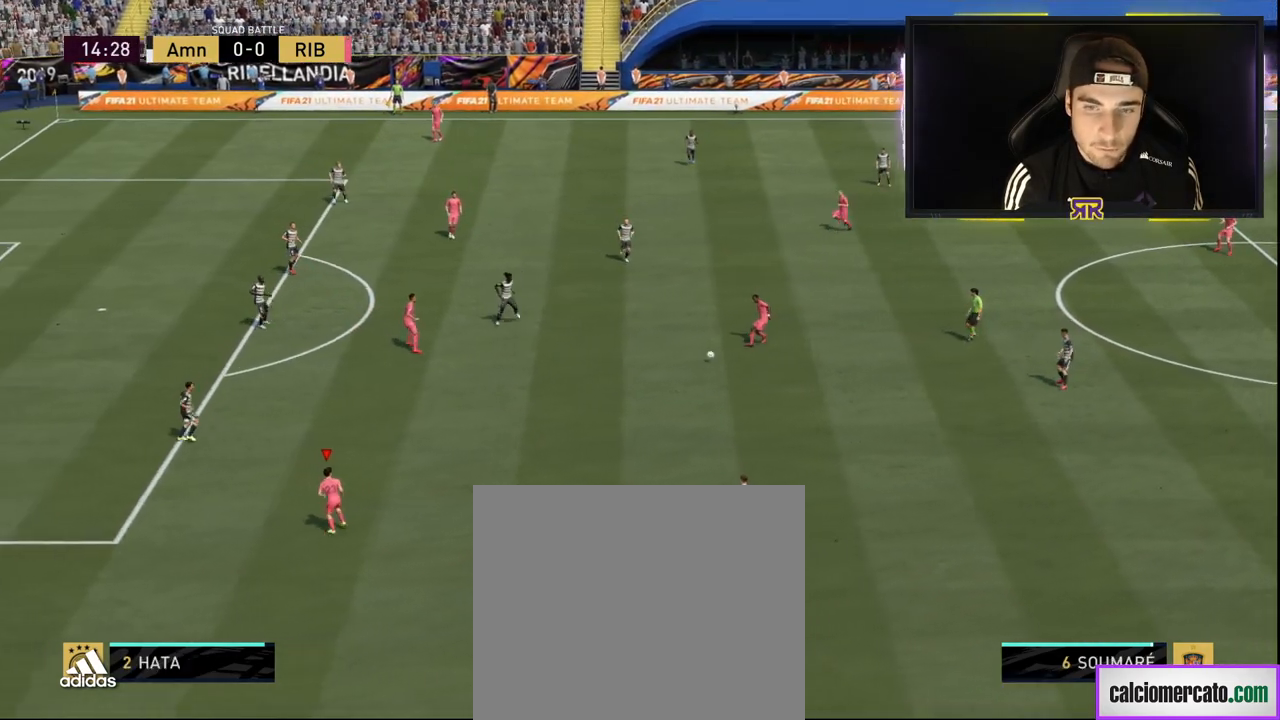
{"buttons": [], "left_stick": "left", "right_stick": "center", "events": [[133, "left_stick", "left"]]}
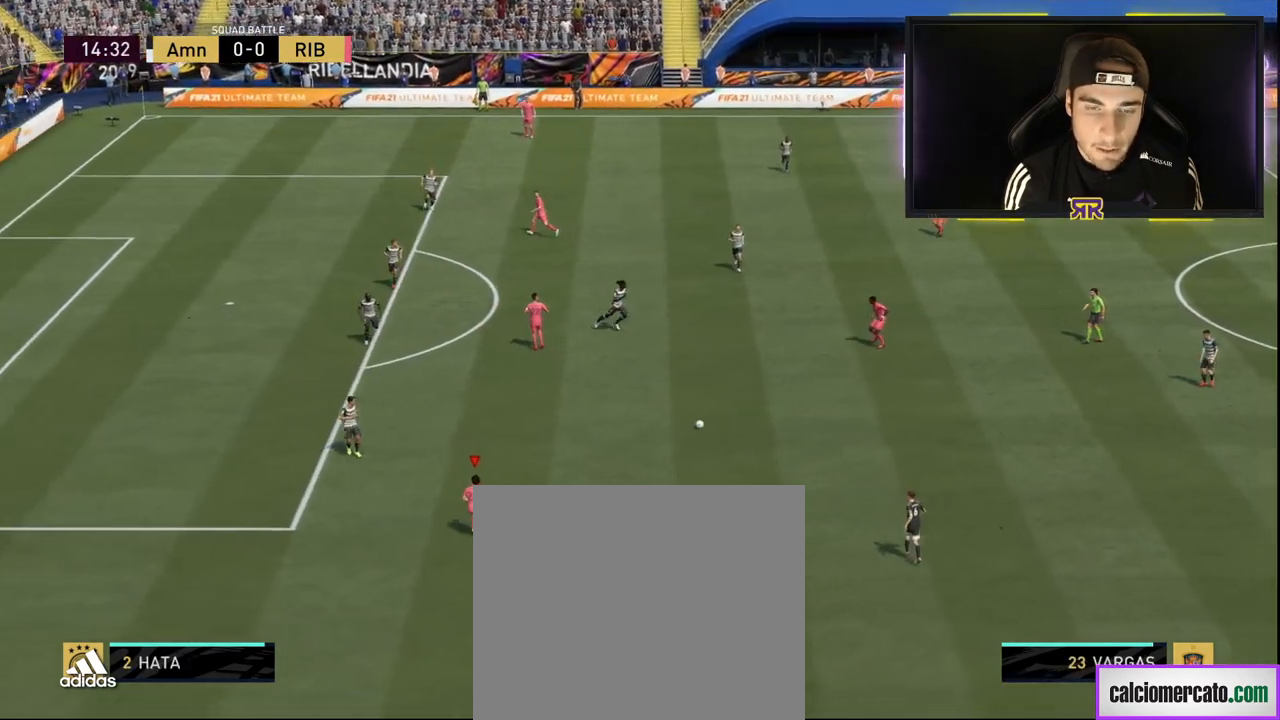
{"buttons": ["R2"], "left_stick": "left", "right_stick": "center", "events": [[433, "R2", "down"]]}
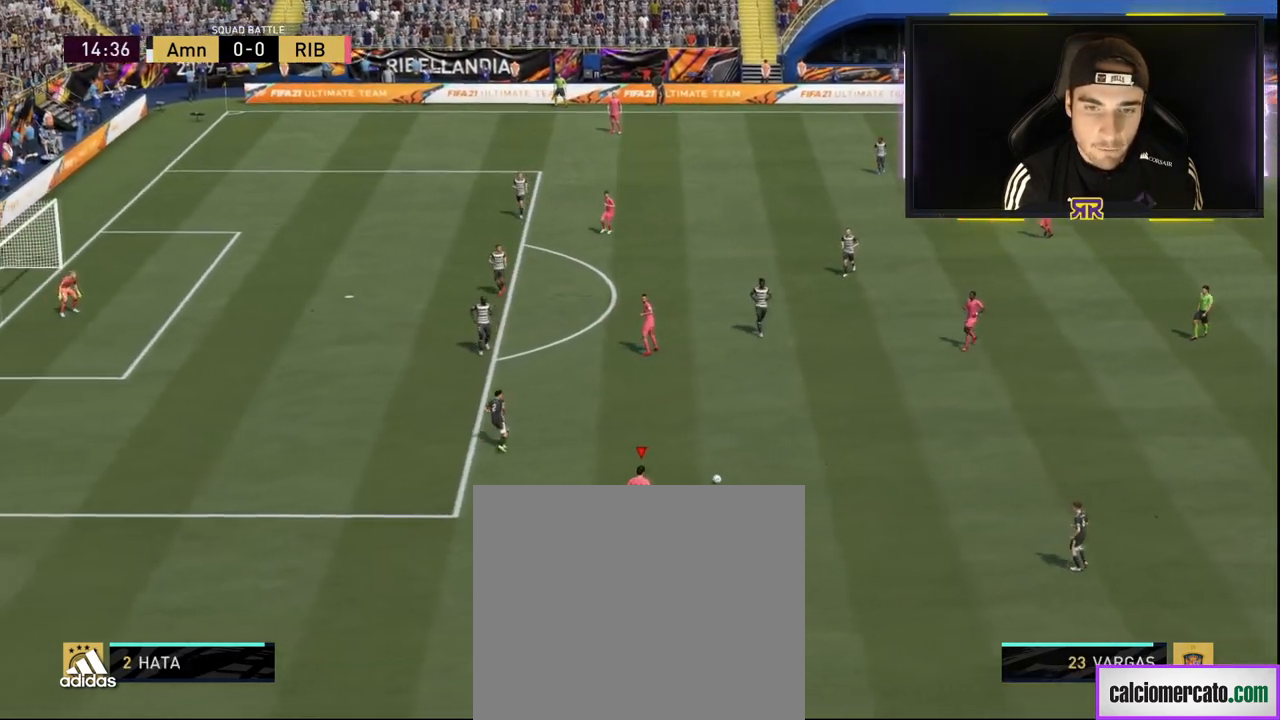
{"buttons": [], "left_stick": "left", "right_stick": "center", "events": [[100, "R2", "up"], [150, "R2", "down"], [300, "R2", "up"], [367, "R2", "down"], [501, "R2", "up"]]}
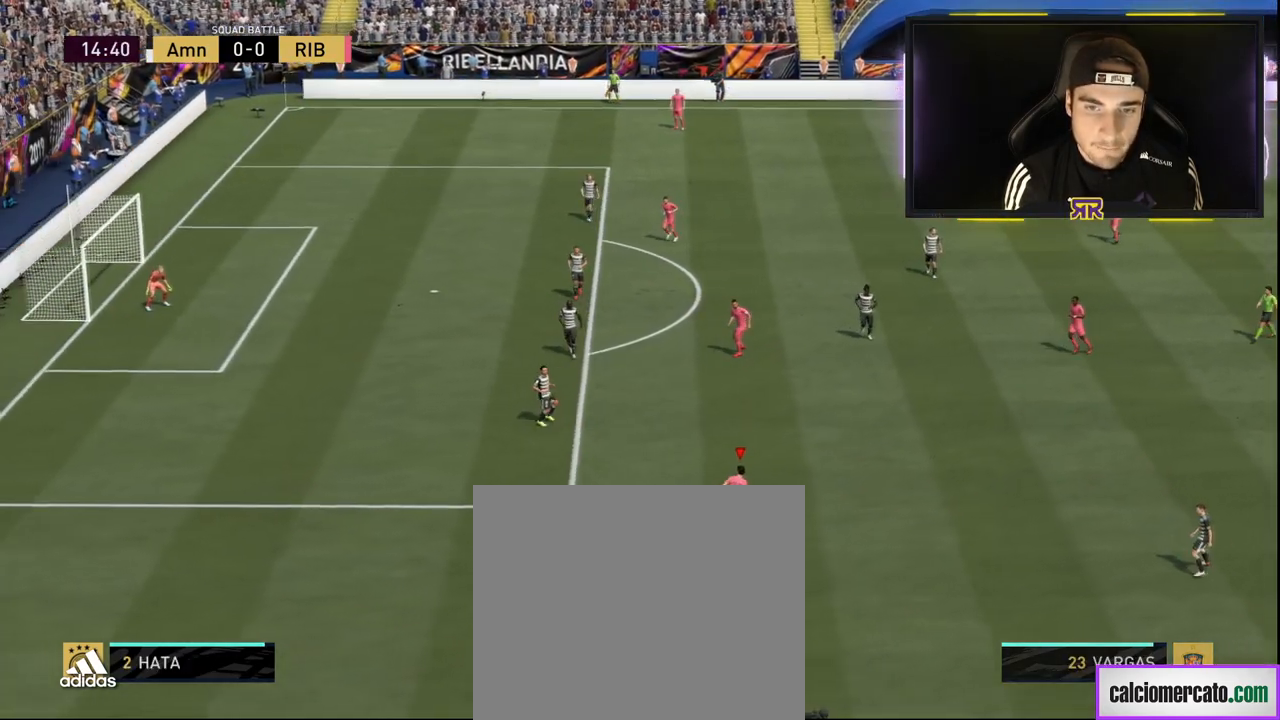
{"buttons": [], "left_stick": "left", "right_stick": "center", "events": [[50, "R2", "down"], [216, "R2", "up"], [266, "R2", "down"], [450, "R2", "up"]]}
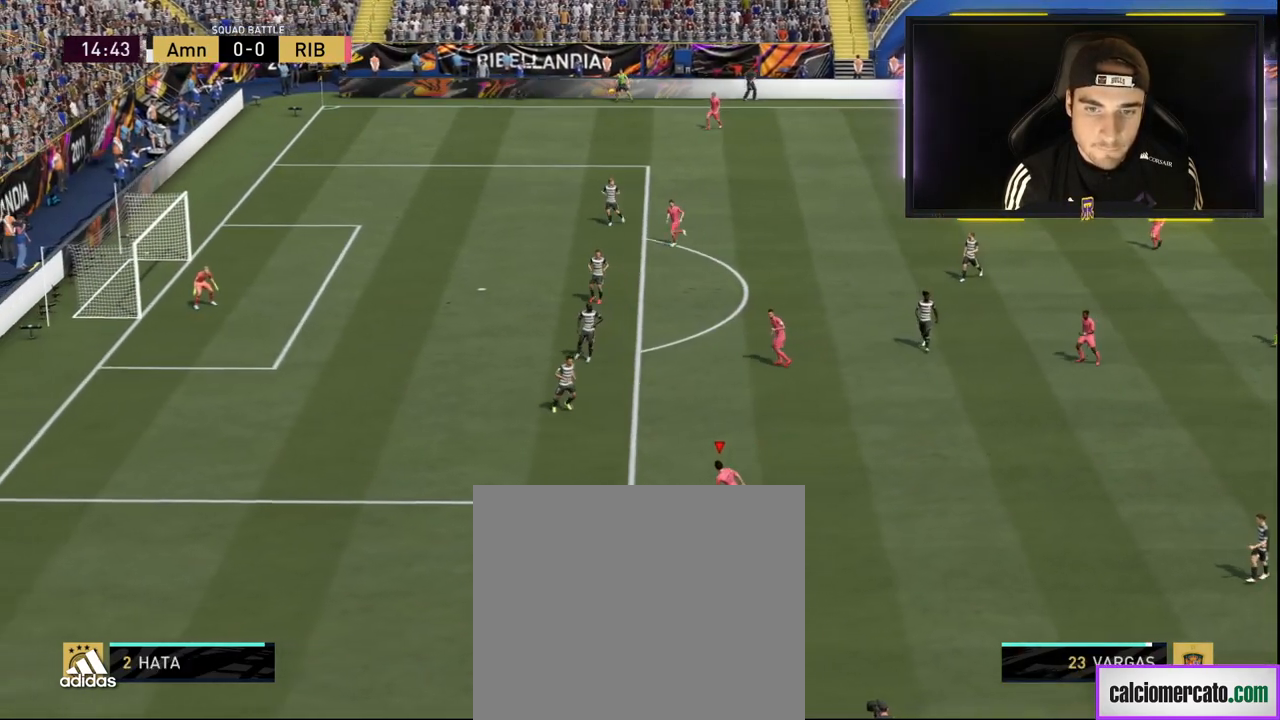
{"buttons": [], "left_stick": "left", "right_stick": "center", "events": []}
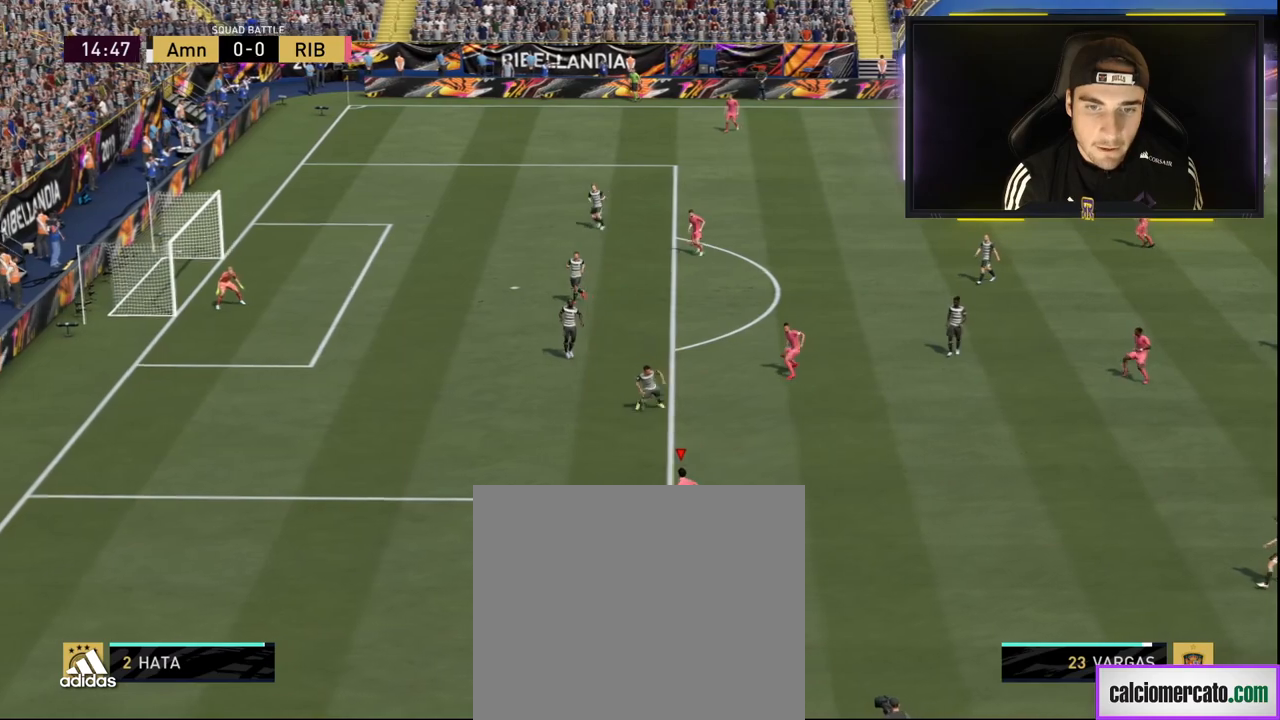
{"buttons": ["R1"], "left_stick": "left", "right_stick": "center", "events": [[50, "R1", "down"]]}
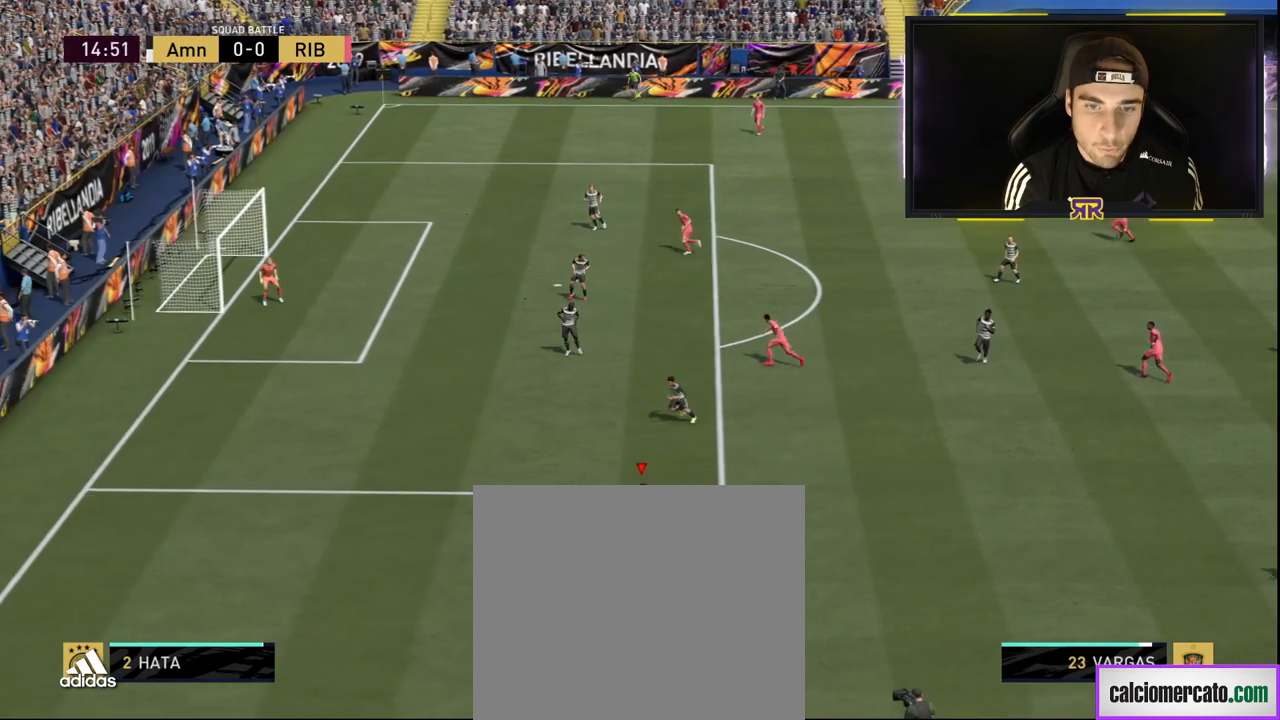
{"buttons": [], "left_stick": "left", "right_stick": "down", "events": [[100, "R1", "up"], [450, "right_stick", "down"]]}
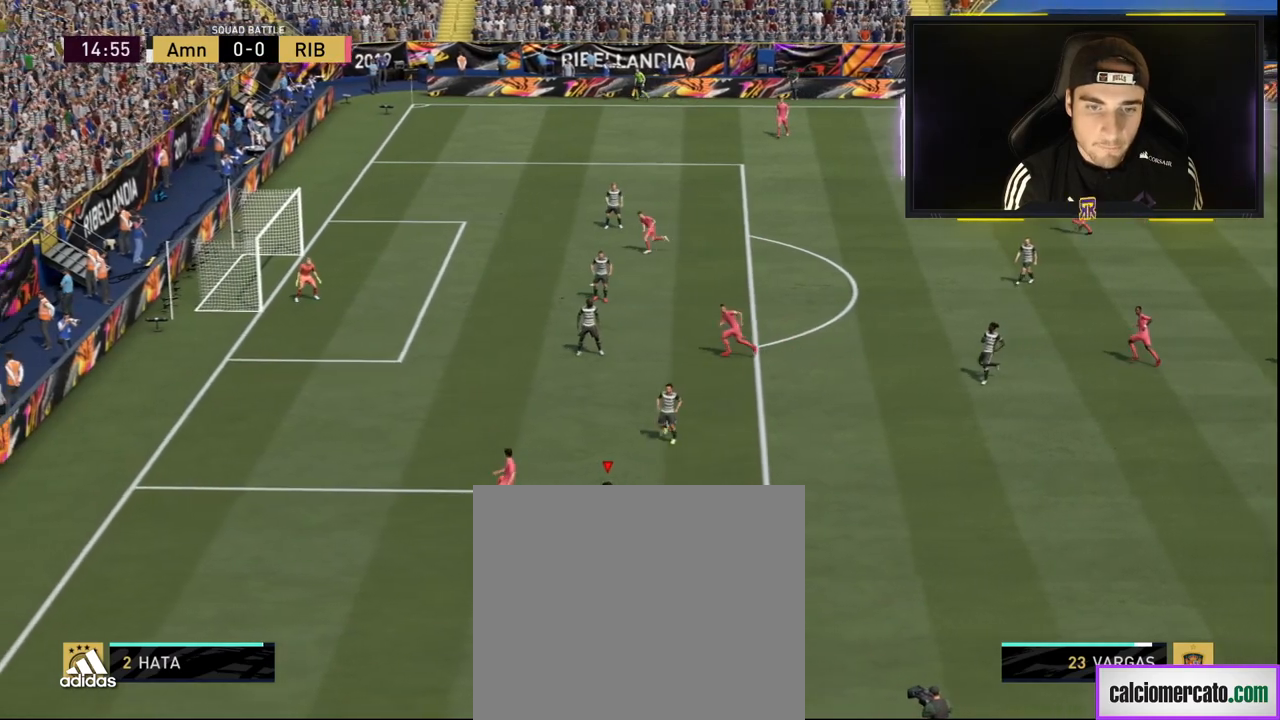
{"buttons": [], "left_stick": "center", "right_stick": "down", "events": [[100, "left_stick", "center"]]}
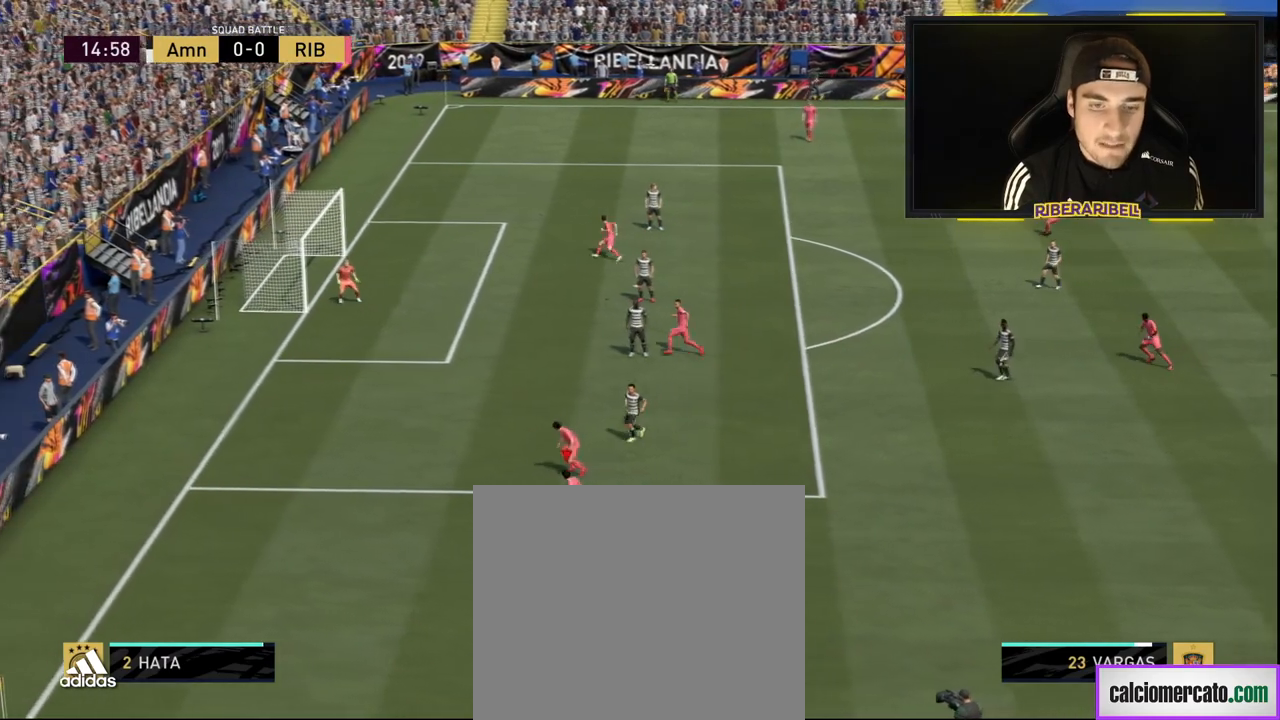
{"buttons": [], "left_stick": "down-right", "right_stick": "center", "events": [[133, "left_stick", "down"], [200, "right_stick", "center"], [250, "left_stick", "down-right"]]}
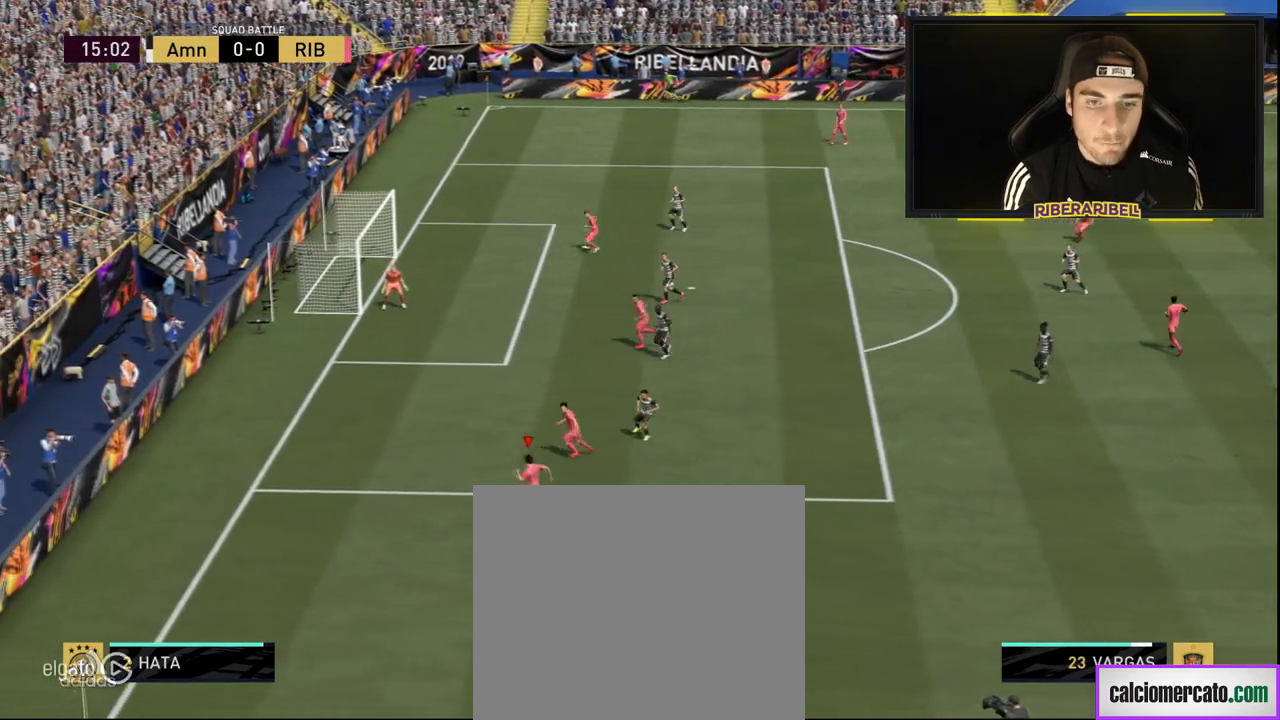
{"buttons": [], "left_stick": "down-right", "right_stick": "center", "events": []}
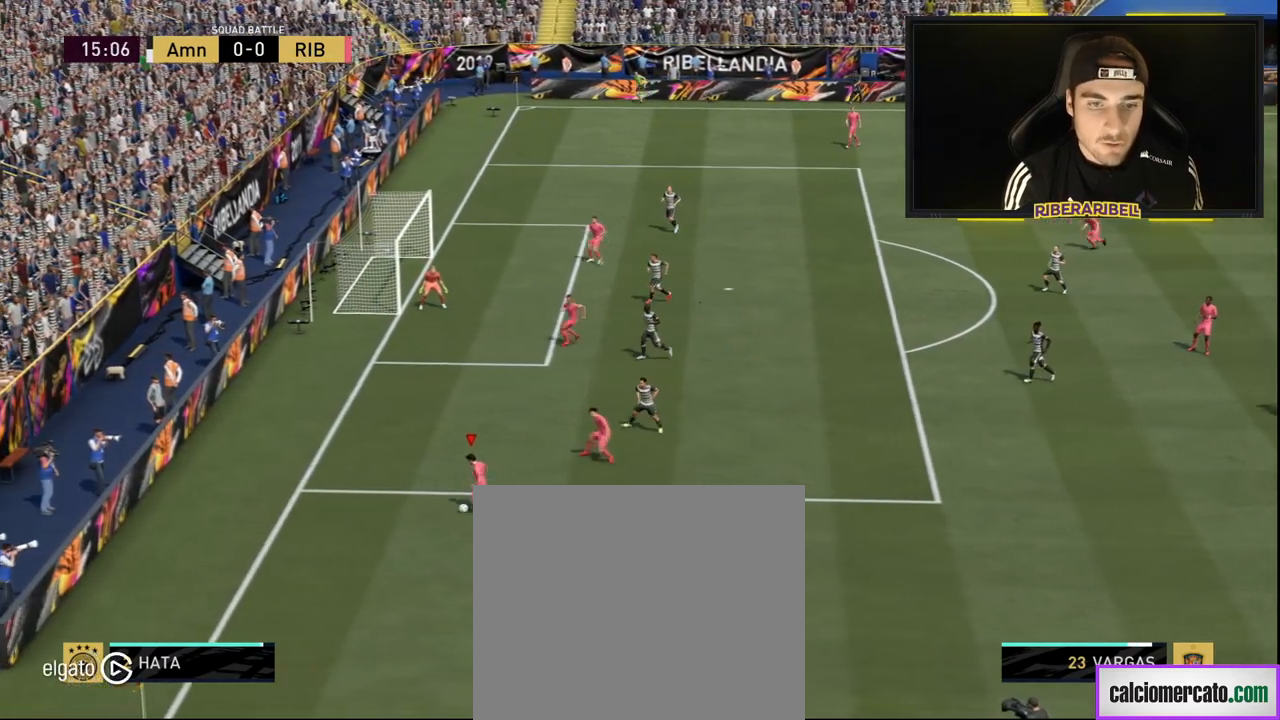
{"buttons": ["L1"], "left_stick": "right", "right_stick": "center", "events": [[184, "L1", "down"], [367, "left_stick", "right"]]}
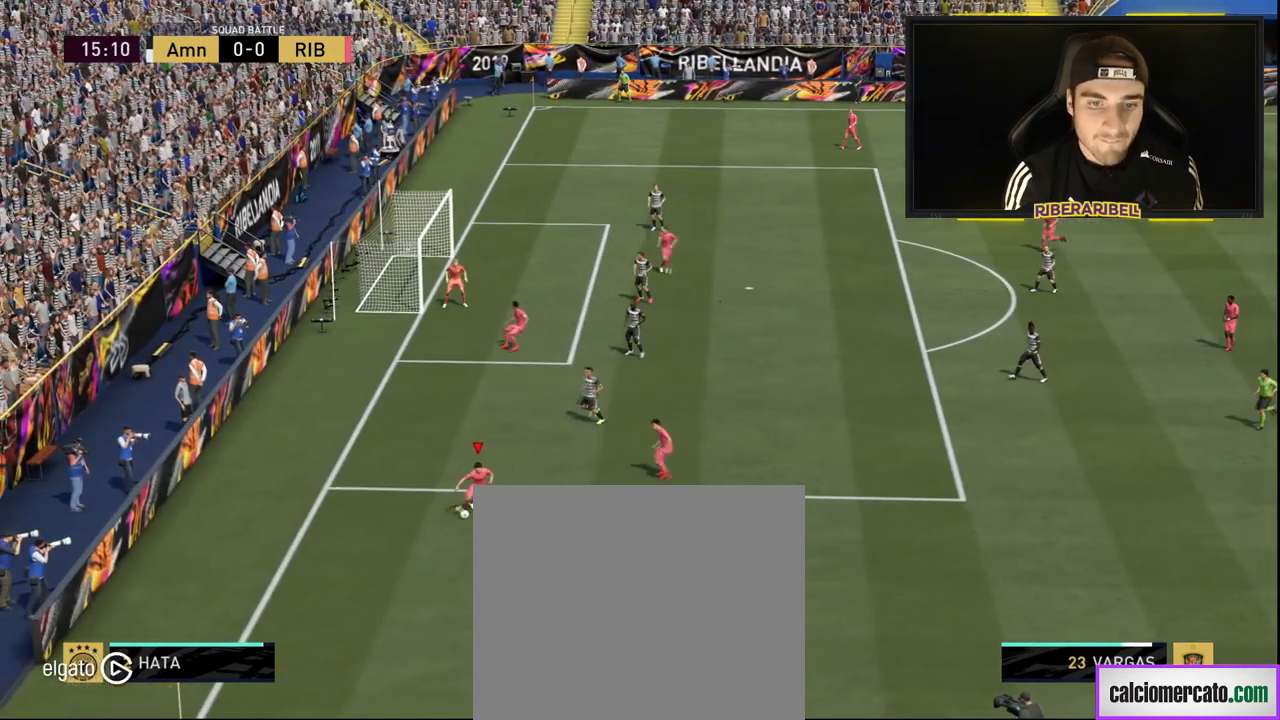
{"buttons": ["R1"], "left_stick": "right", "right_stick": "center", "events": [[383, "R1", "down"], [450, "L1", "up"]]}
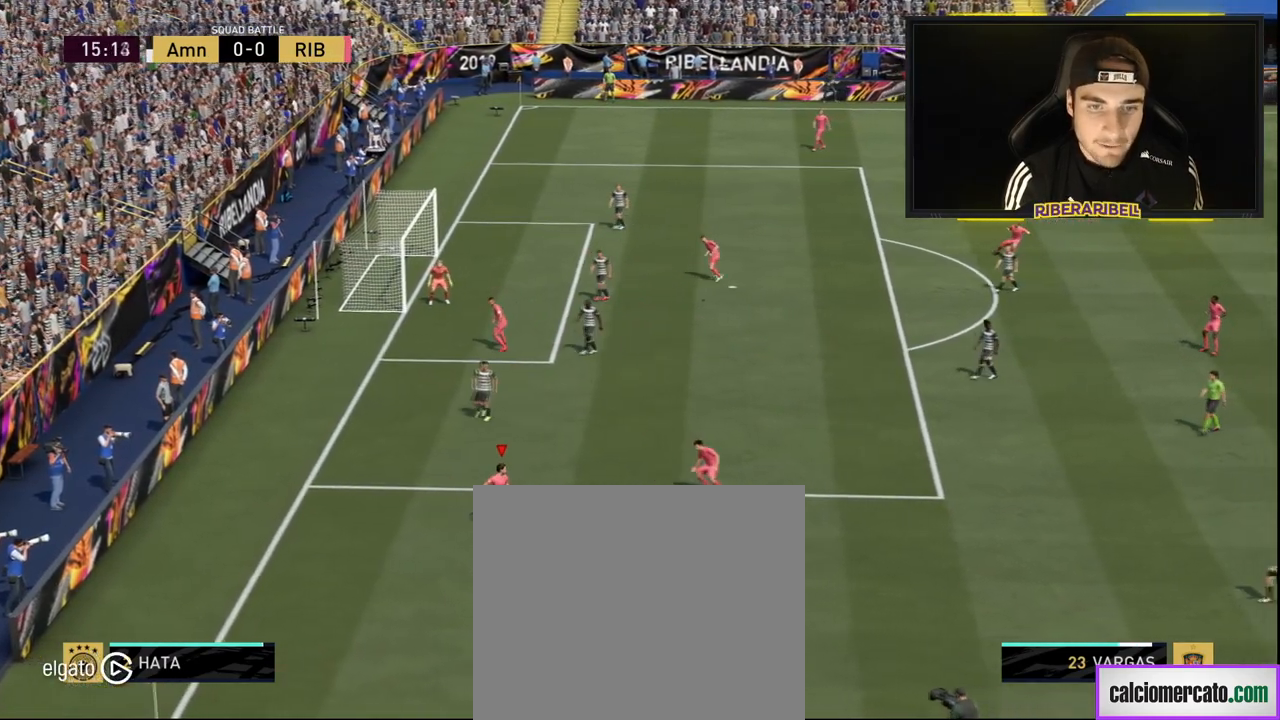
{"buttons": ["R1"], "left_stick": "right", "right_stick": "center", "events": []}
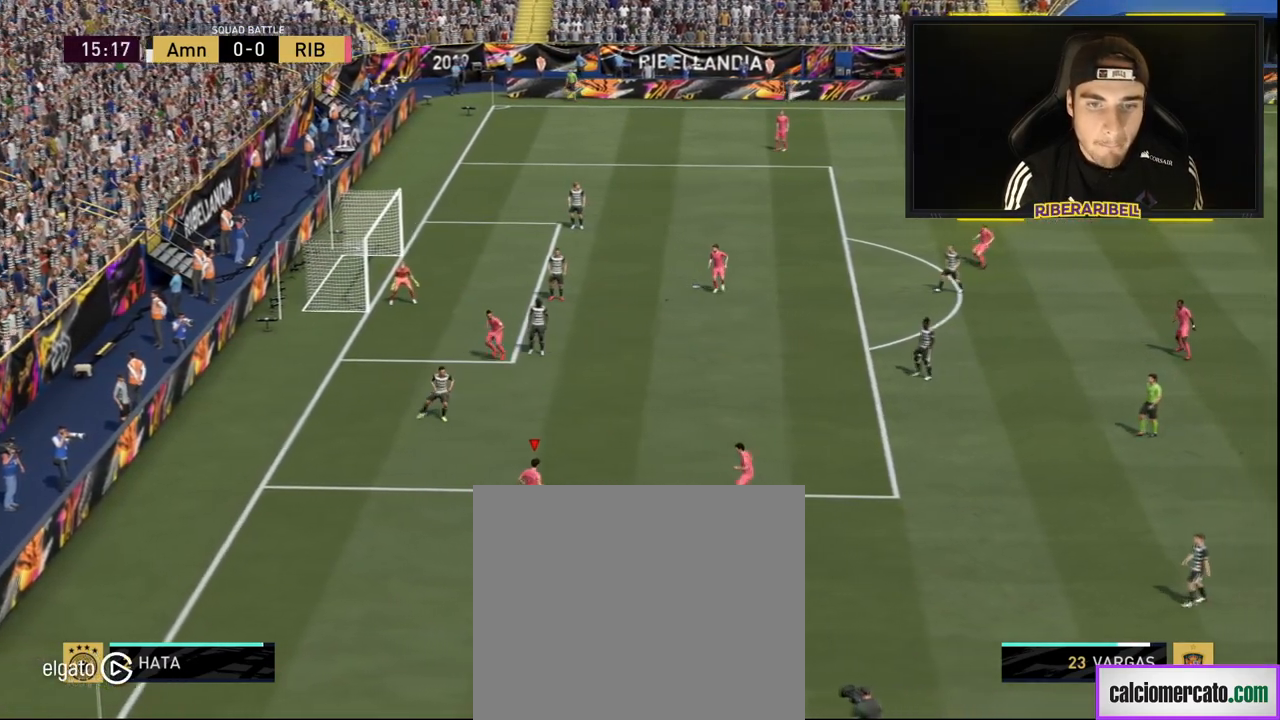
{"buttons": [], "left_stick": "right", "right_stick": "up-right", "events": [[183, "R1", "up"], [383, "right_stick", "up-right"]]}
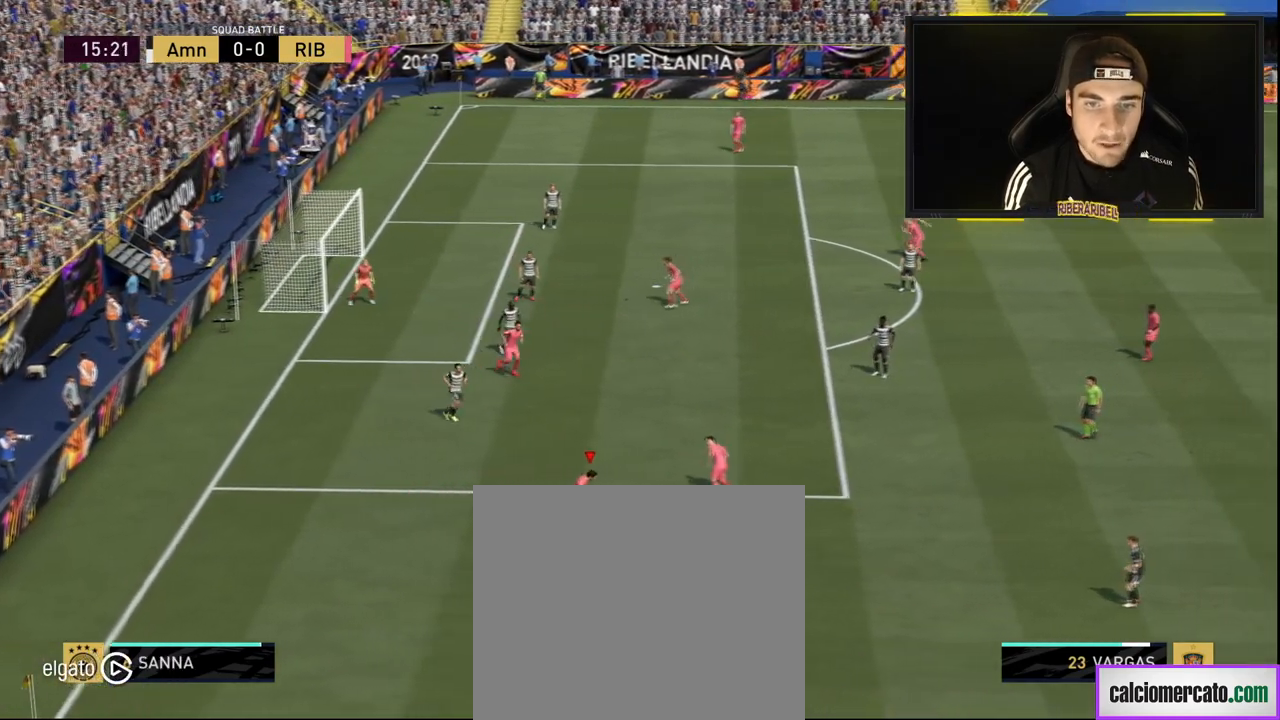
{"buttons": ["L1"], "left_stick": "right", "right_stick": "center", "events": [[367, "right_stick", "center"], [484, "L1", "down"]]}
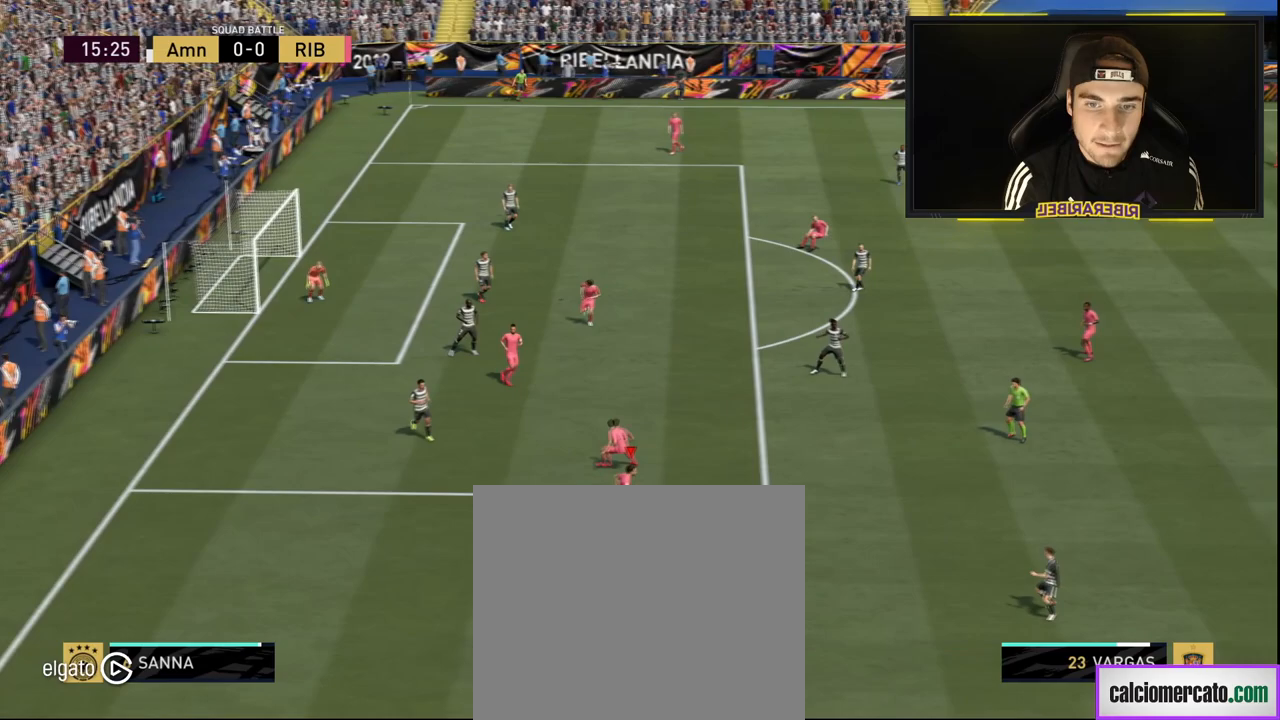
{"buttons": ["L1", "R1"], "left_stick": "right", "right_stick": "center", "events": [[483, "R1", "down"]]}